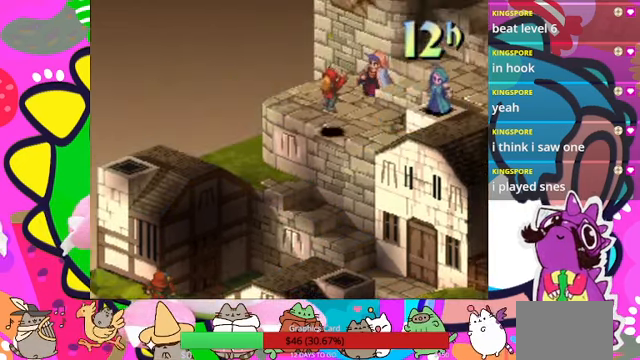
Gameplay with a controller (PlayStation layout); each line is a JSON object with the inputs held at the frame after it. "events" lists button and stick changes between this image and that frame as [ms after this image, input, new state], when the widget could be followed in between. Not read: L3 R3 left_stick right_stick.
{"buttons": [], "events": []}
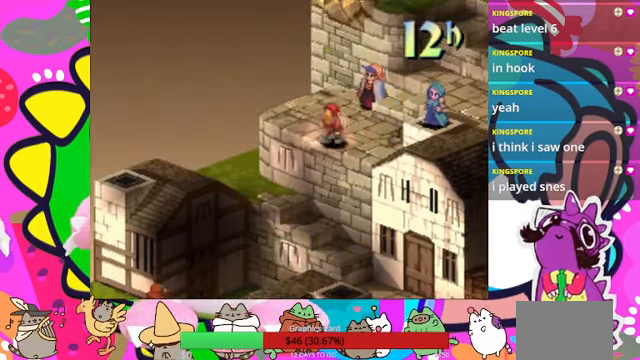
{"buttons": [], "events": []}
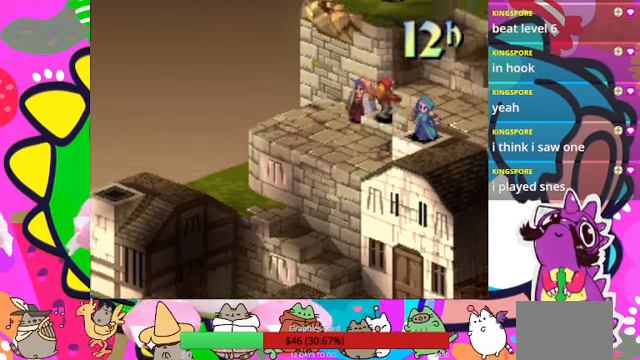
{"buttons": [], "events": []}
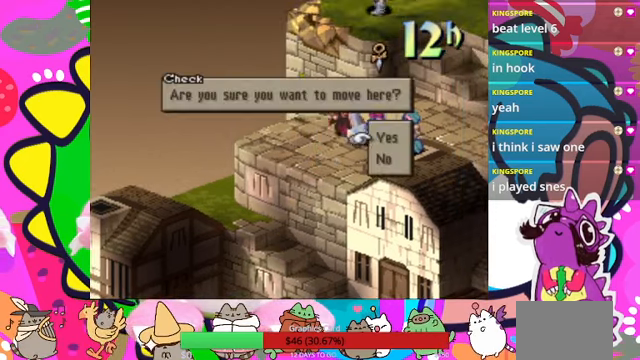
{"buttons": [], "events": [[100, "CIRCLE", "down"], [267, "CIRCLE", "up"]]}
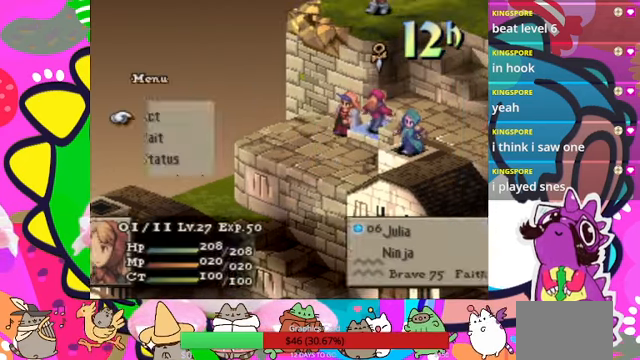
{"buttons": [], "events": [[234, "CIRCLE", "down"], [434, "CIRCLE", "up"]]}
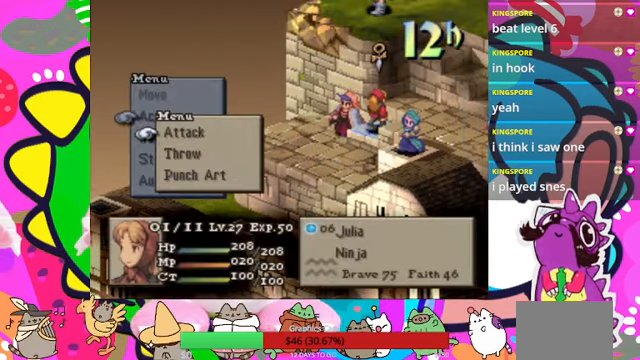
{"buttons": ["CIRCLE"], "events": [[200, "CIRCLE", "down"], [367, "CIRCLE", "up"], [500, "CIRCLE", "down"]]}
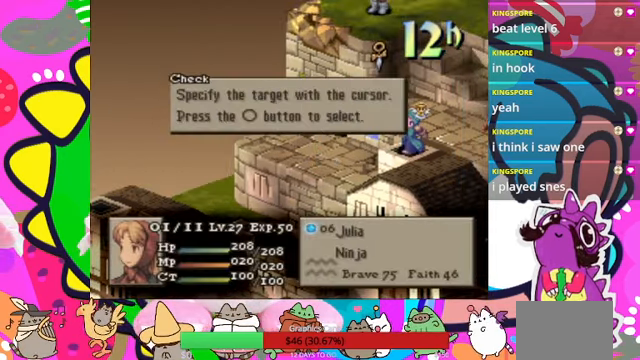
{"buttons": [], "events": [[134, "CIRCLE", "up"], [167, "DPAD_LEFT", "down"], [300, "DPAD_LEFT", "up"], [334, "CIRCLE", "down"], [500, "CIRCLE", "up"]]}
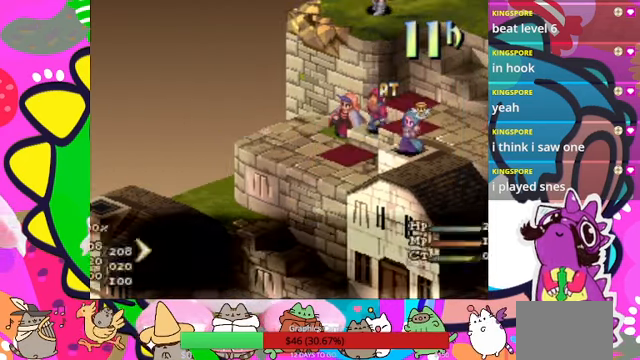
{"buttons": [], "events": []}
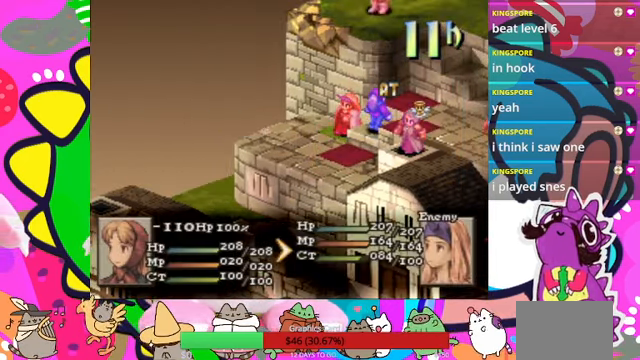
{"buttons": [], "events": []}
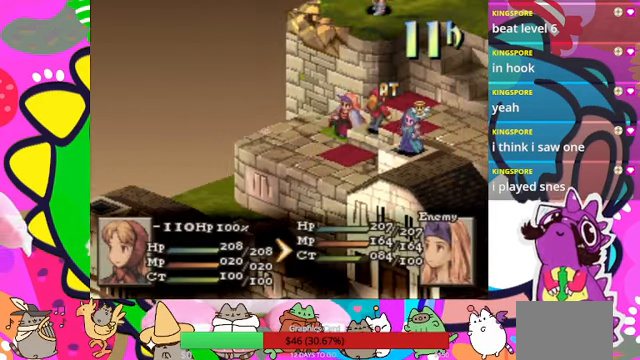
{"buttons": [], "events": [[334, "CIRCLE", "down"], [467, "CIRCLE", "up"]]}
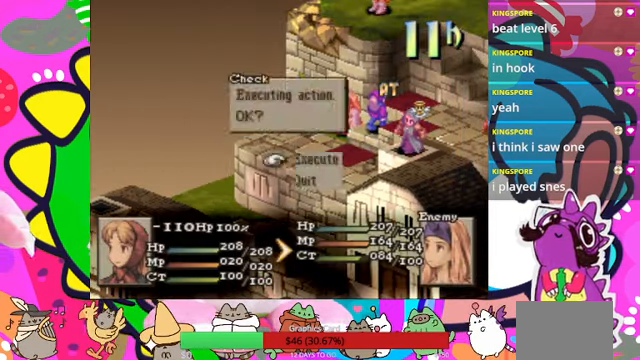
{"buttons": [], "events": [[67, "CIRCLE", "down"], [200, "CIRCLE", "up"]]}
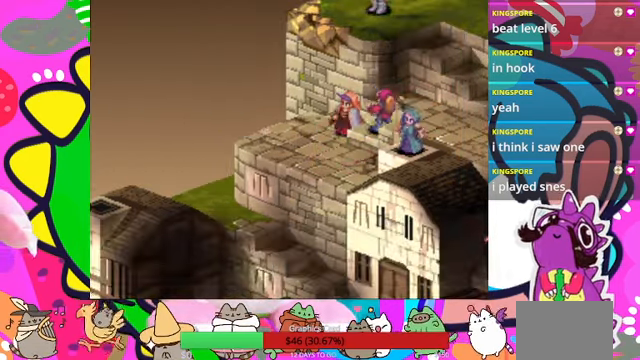
{"buttons": [], "events": []}
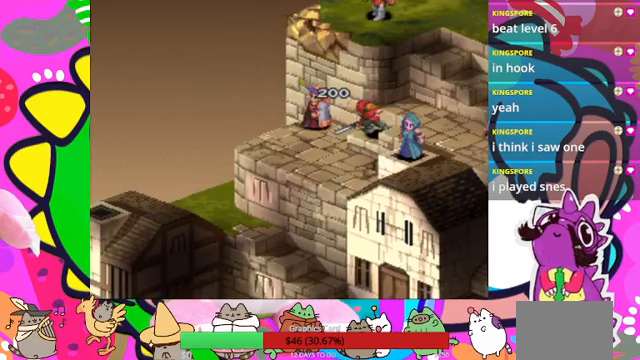
{"buttons": [], "events": []}
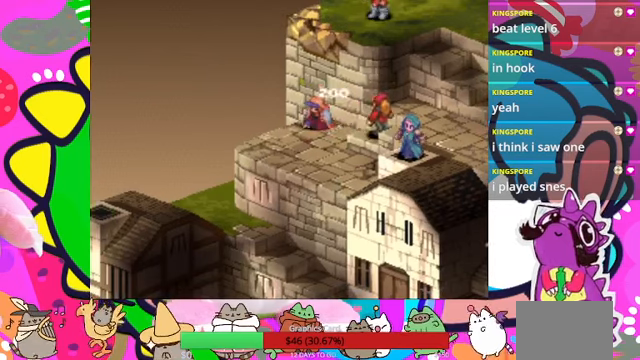
{"buttons": [], "events": [[100, "SQUARE", "down"], [167, "SQUARE", "up"]]}
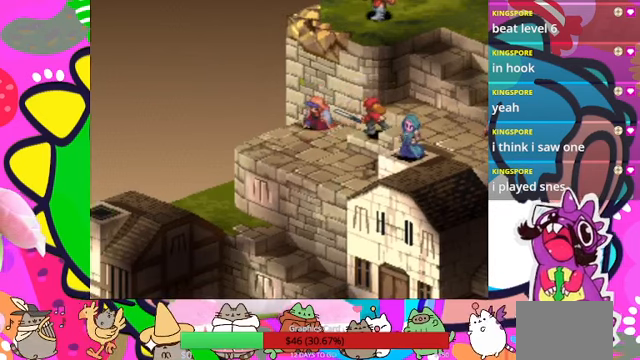
{"buttons": [], "events": []}
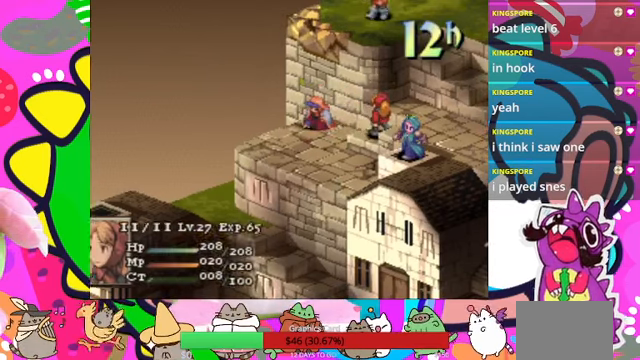
{"buttons": [], "events": []}
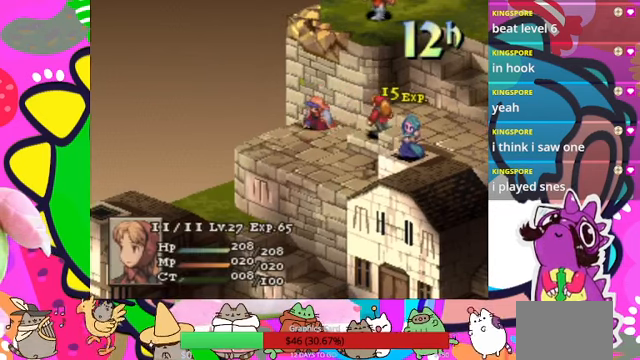
{"buttons": [], "events": []}
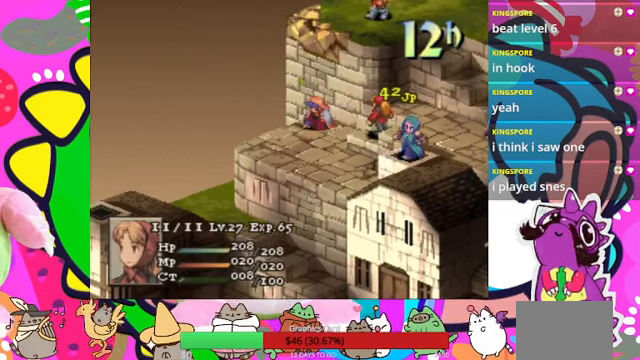
{"buttons": [], "events": []}
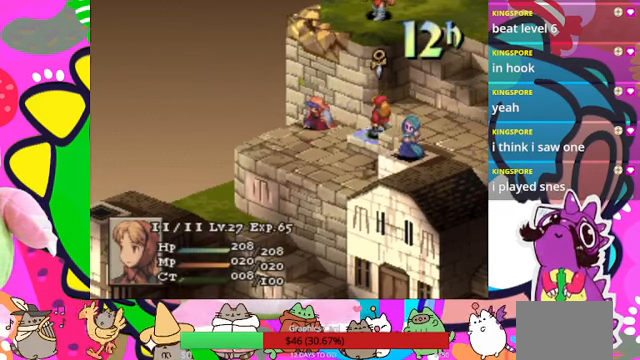
{"buttons": [], "events": [[233, "CIRCLE", "down"], [400, "CIRCLE", "up"]]}
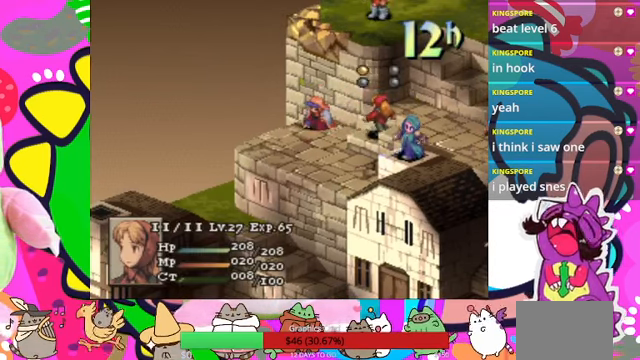
{"buttons": [], "events": [[100, "CIRCLE", "down"], [200, "CIRCLE", "up"]]}